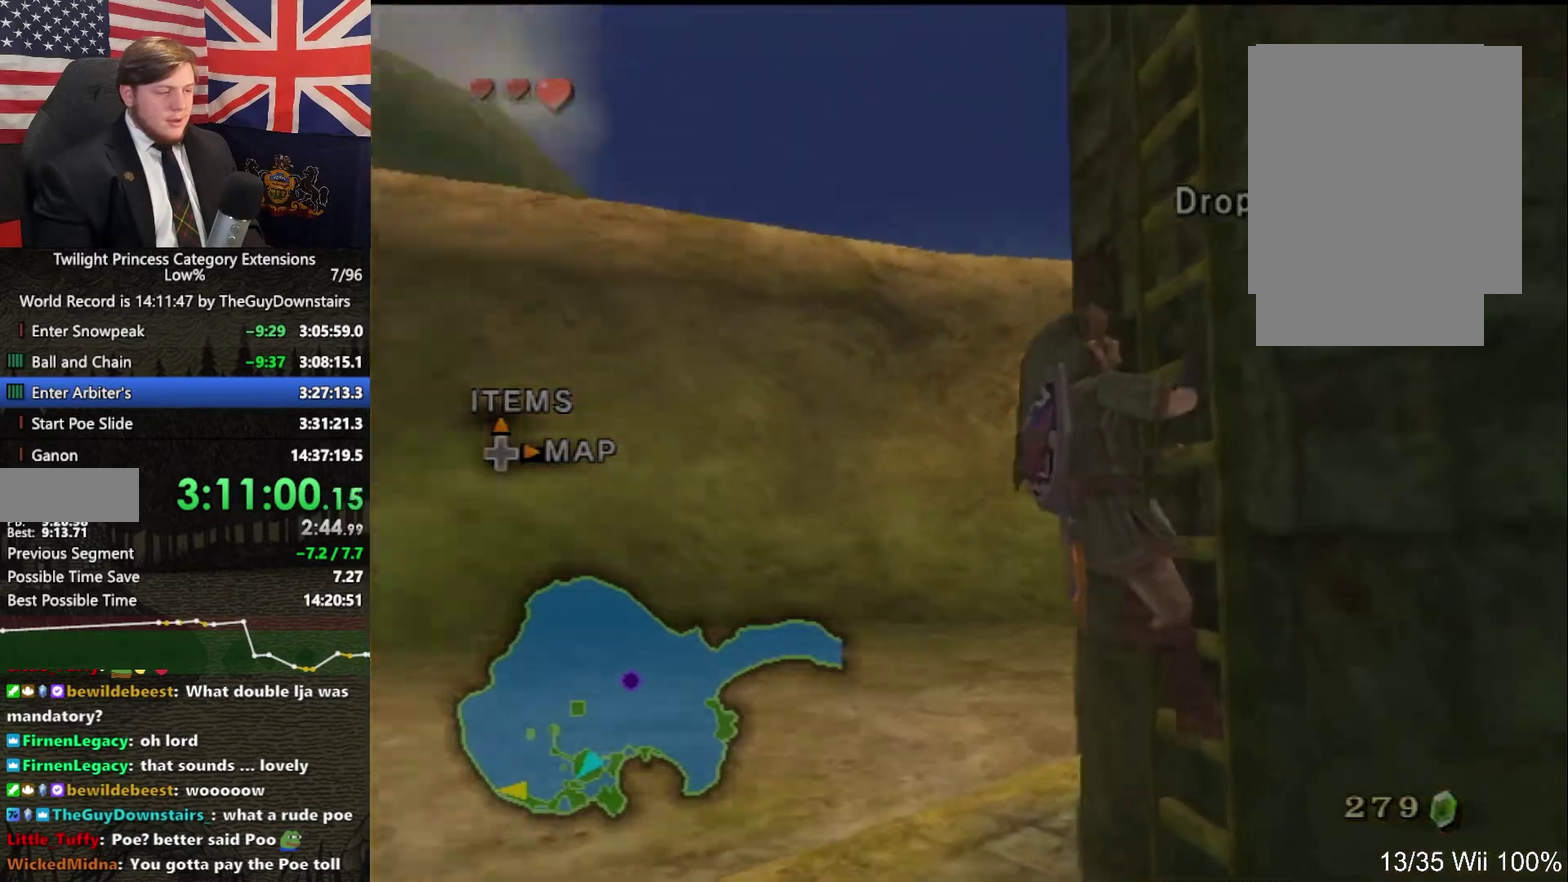
Gameplay with a controller (Nintendo layout); each line is a JSON object with the inputs held at the frame after it. "events" lists button and stick changes between this image and that frame as [ms after this image, input, new state], when the widget could be followed in between. This overlay highlights the sticks when they move; stick clicks (L3 R3) are not distinguishable. Not read: L3 R3.
{"buttons": [], "left_stick": "up", "right_stick": "center", "events": [[267, "right_stick", "center"]]}
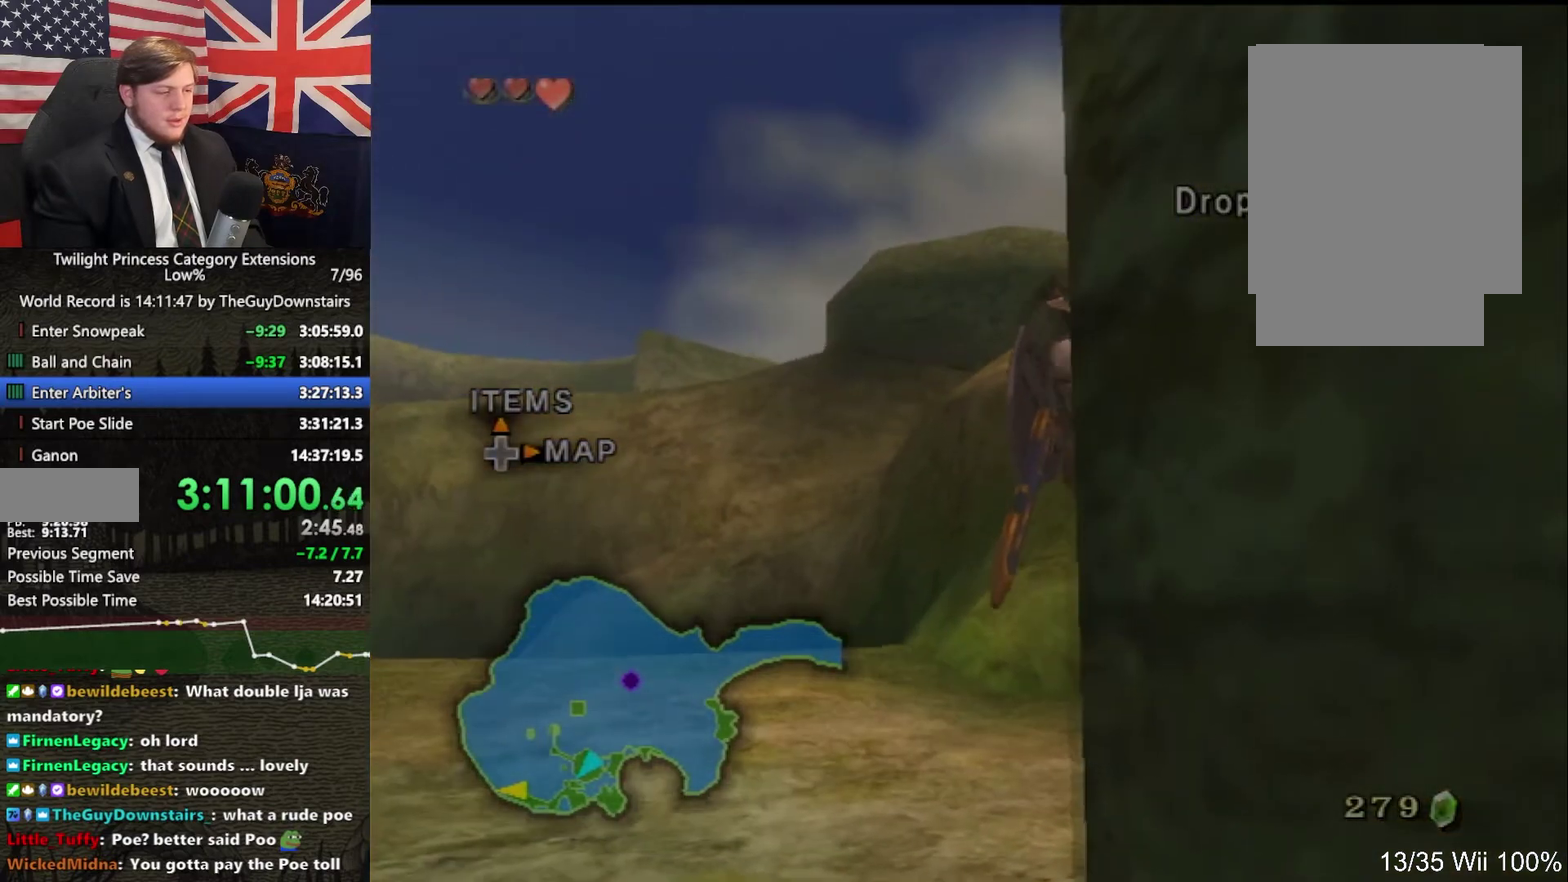
{"buttons": [], "left_stick": "up", "right_stick": "center", "events": []}
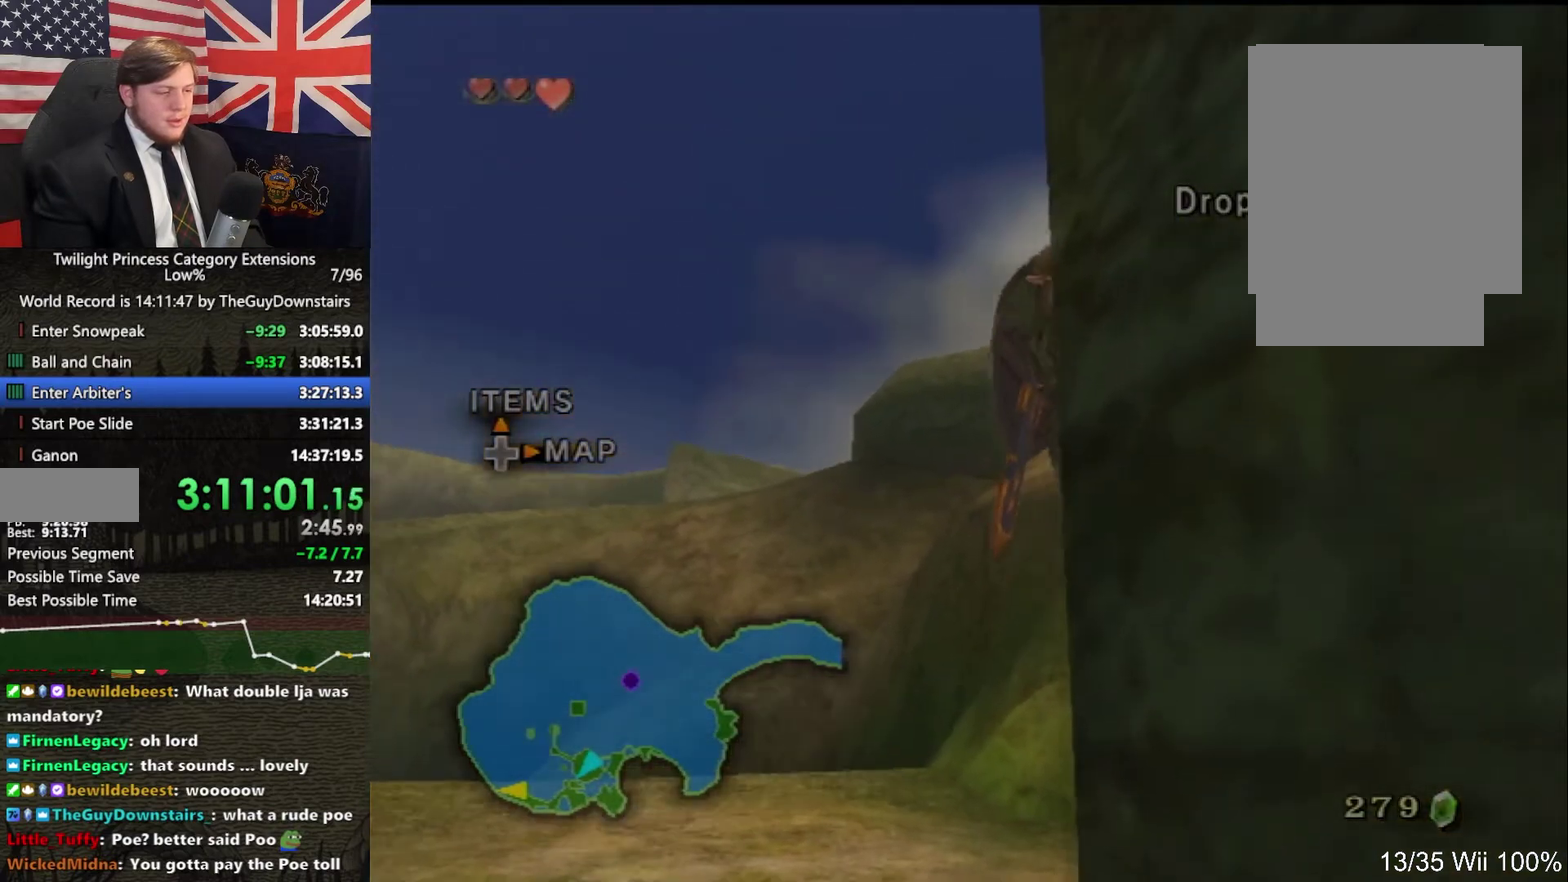
{"buttons": [], "left_stick": "up", "right_stick": "center", "events": []}
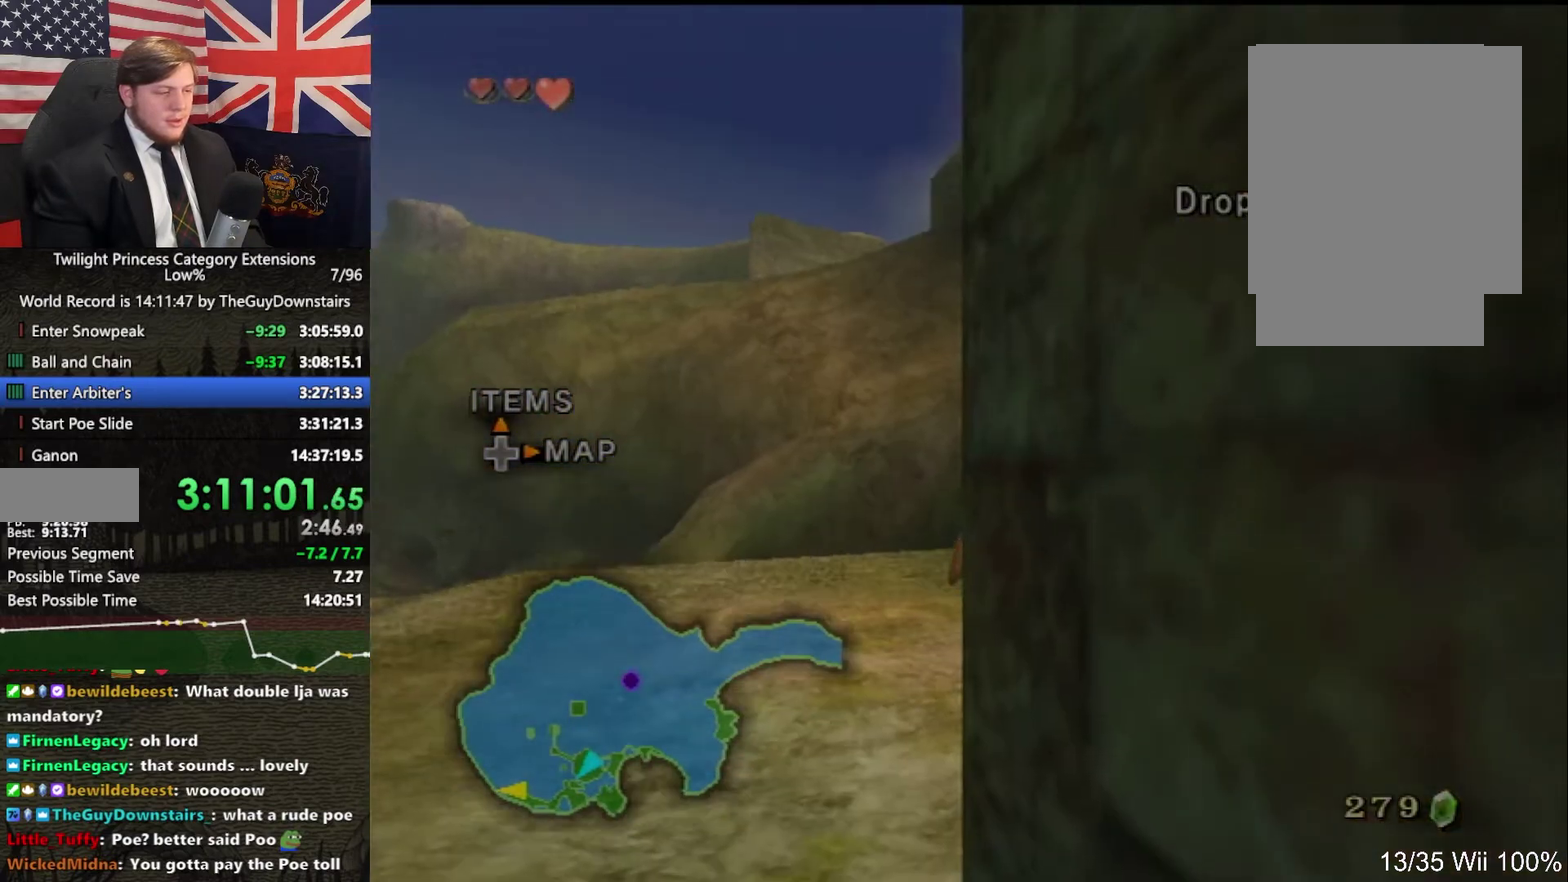
{"buttons": [], "left_stick": "up", "right_stick": "center", "events": []}
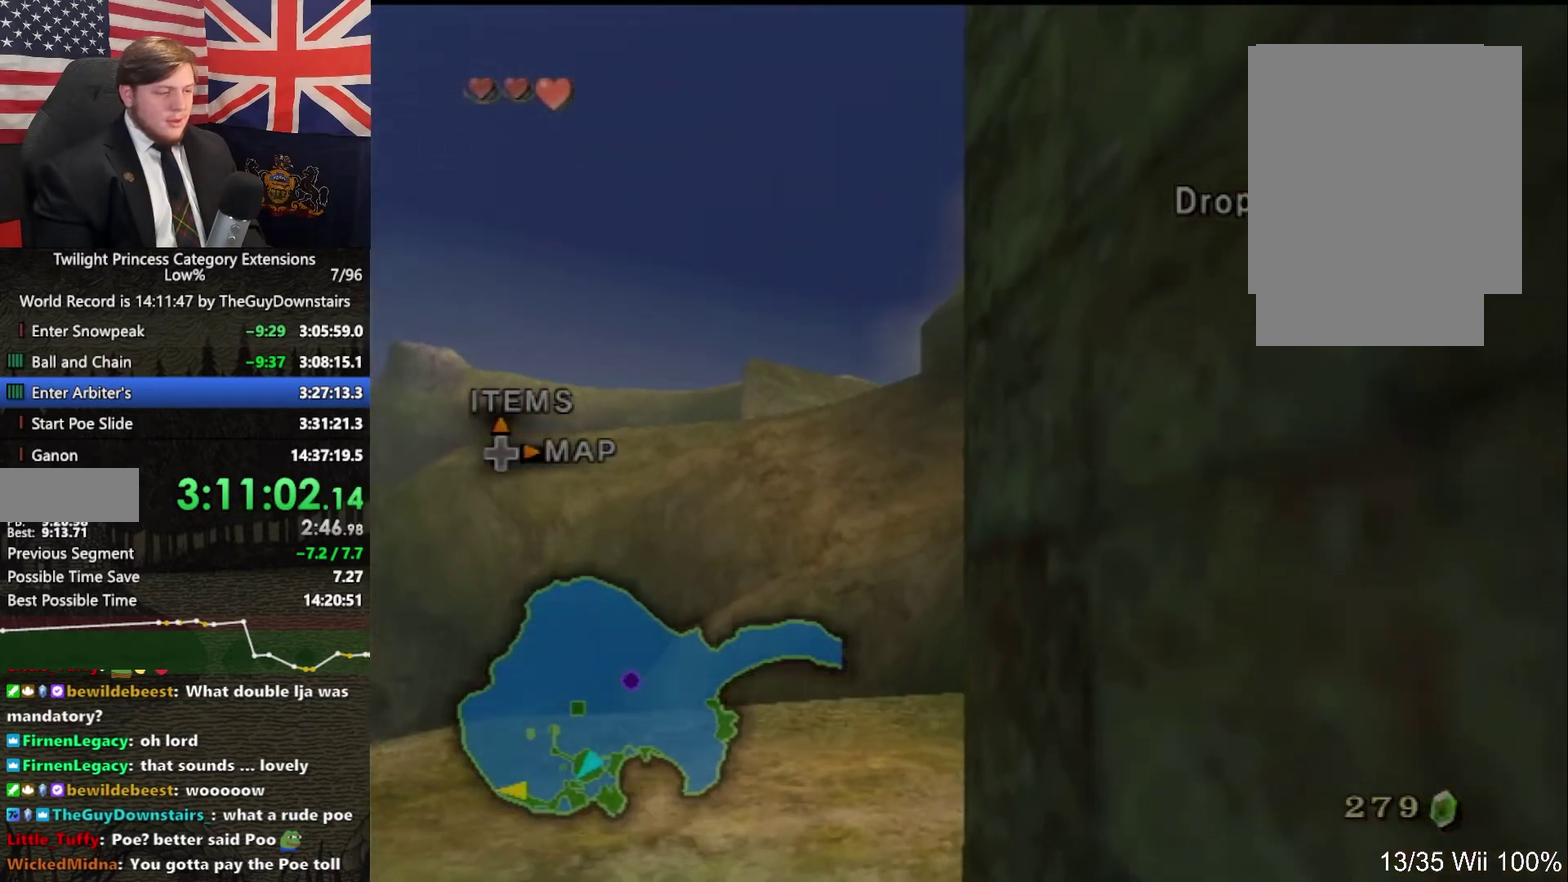
{"buttons": [], "left_stick": "up", "right_stick": "center", "events": []}
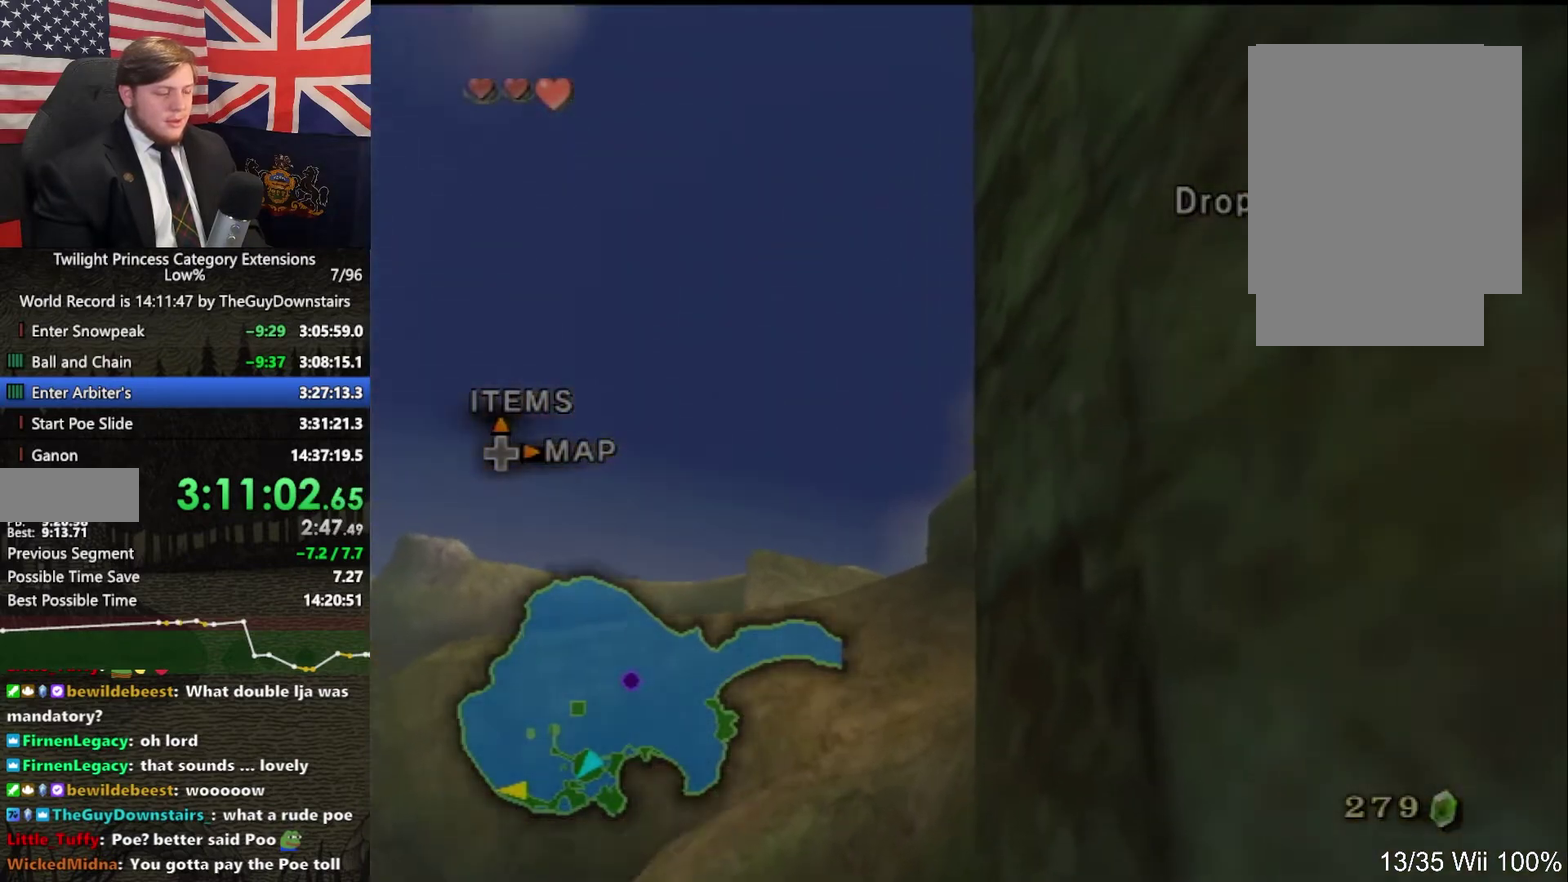
{"buttons": [], "left_stick": "up", "right_stick": "center", "events": []}
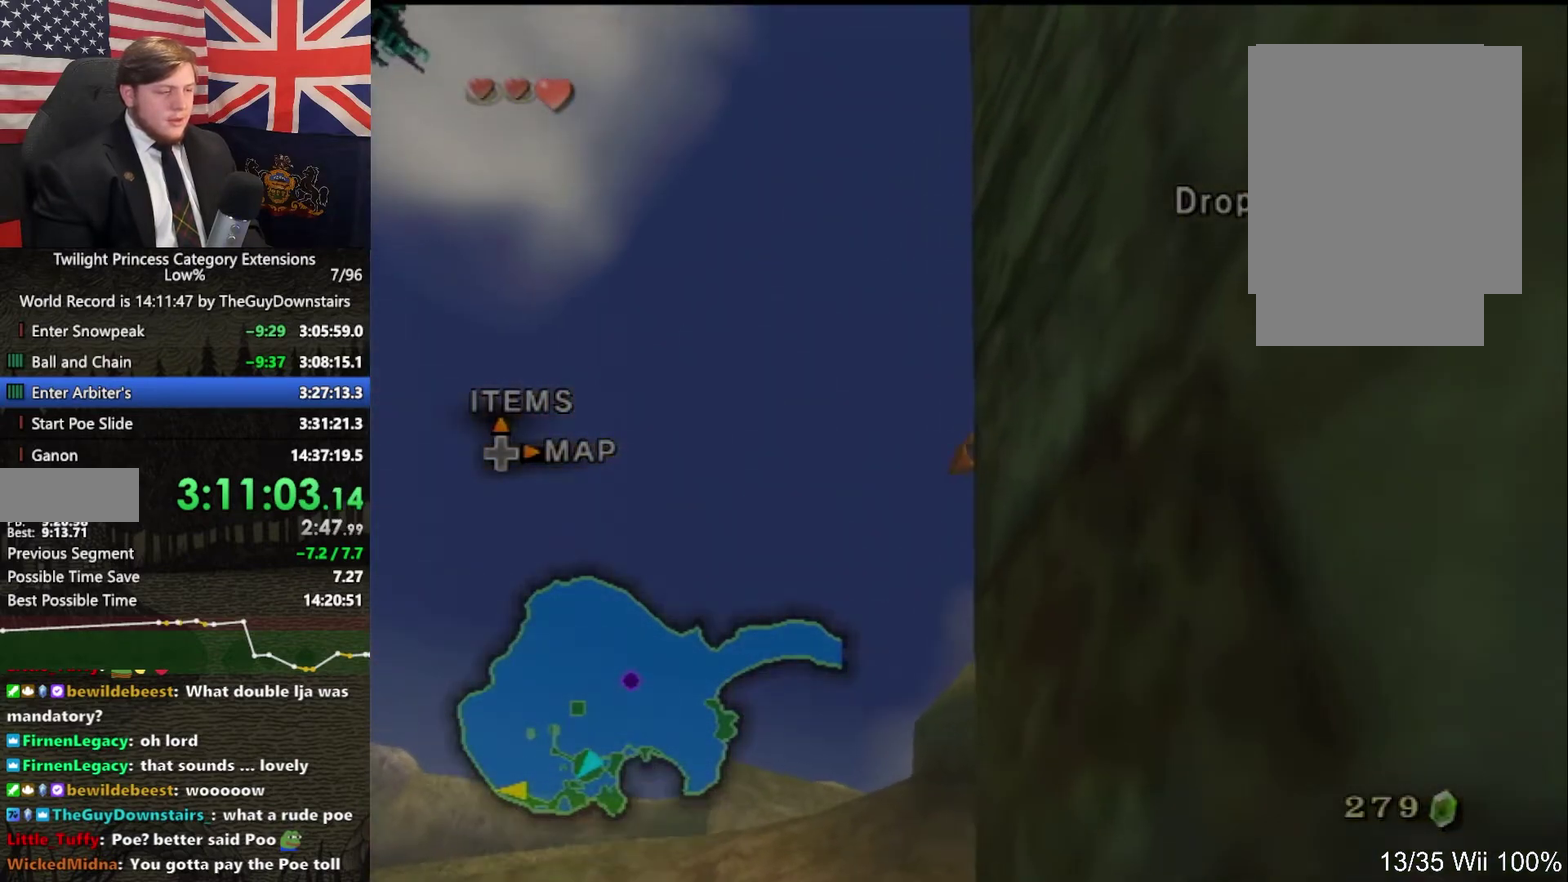
{"buttons": [], "left_stick": "up", "right_stick": "center", "events": []}
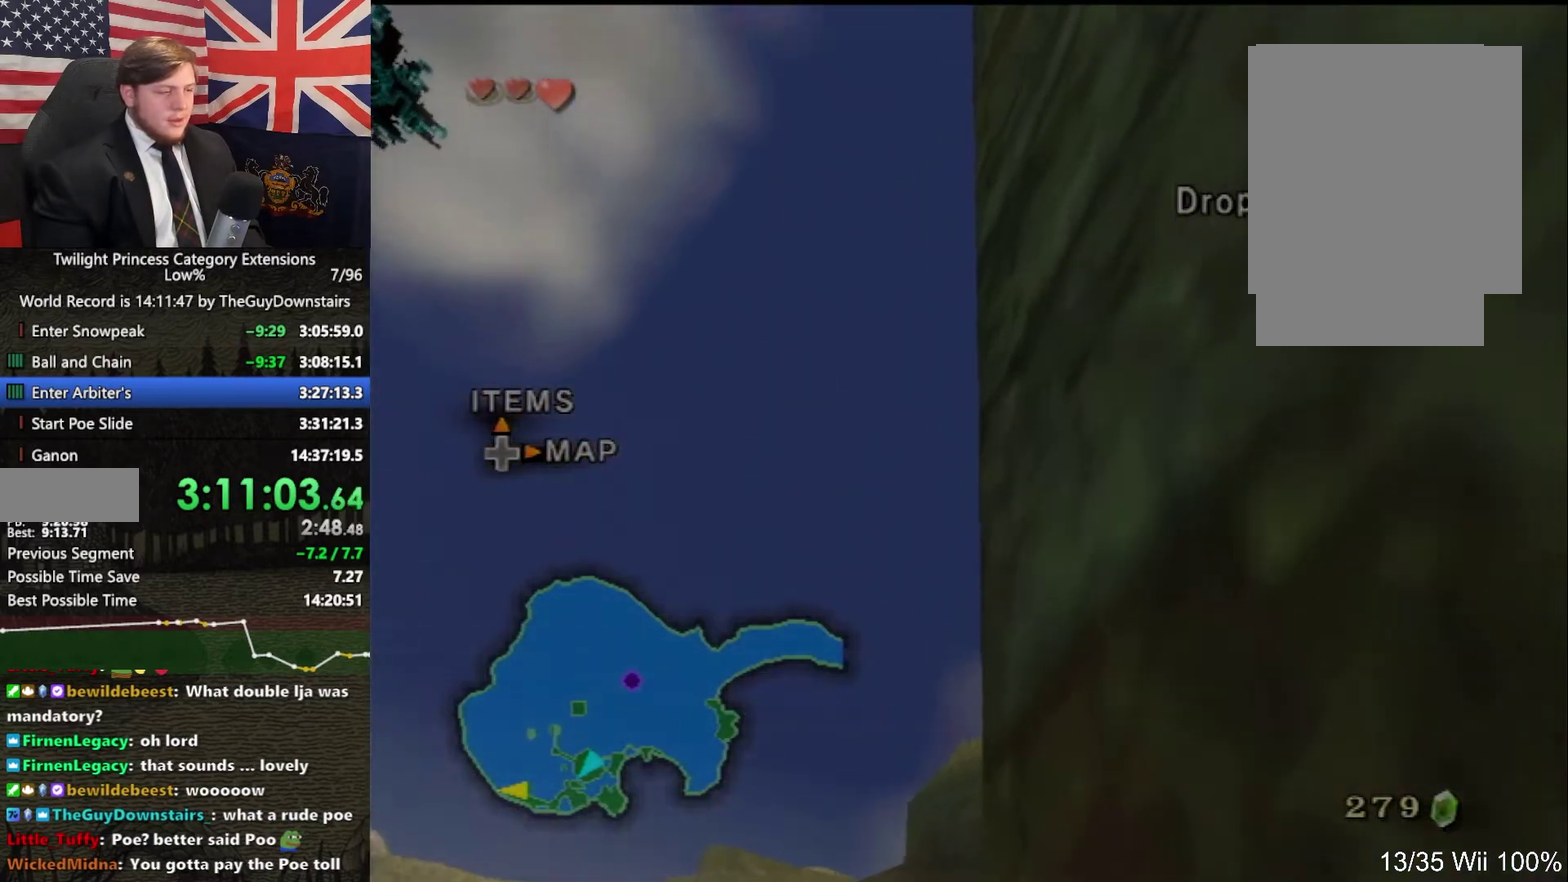
{"buttons": [], "left_stick": "up", "right_stick": "center", "events": []}
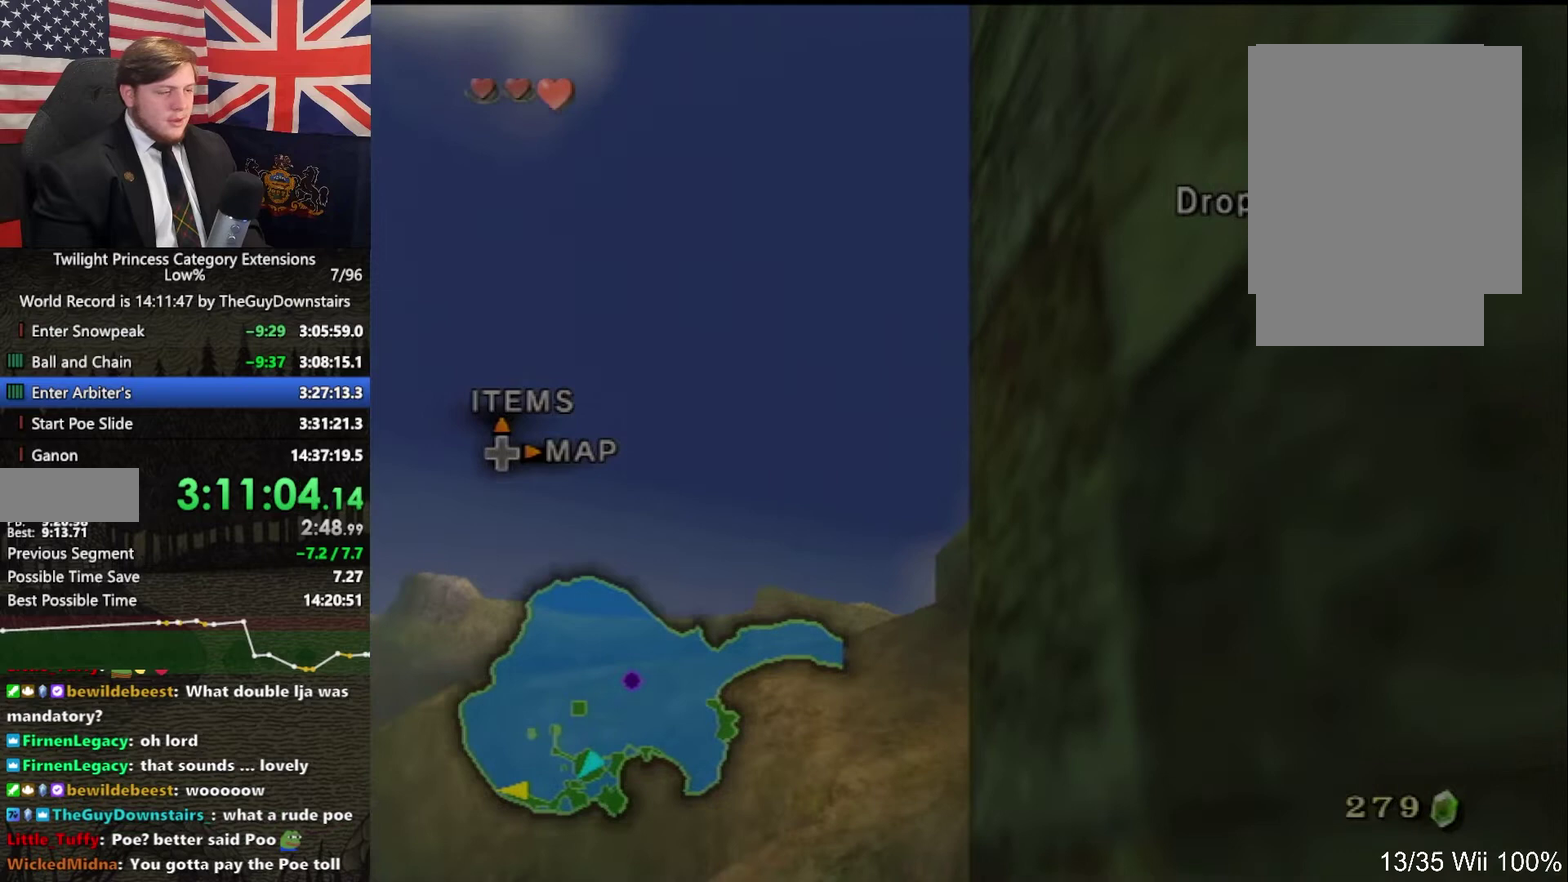
{"buttons": [], "left_stick": "up", "right_stick": "center", "events": []}
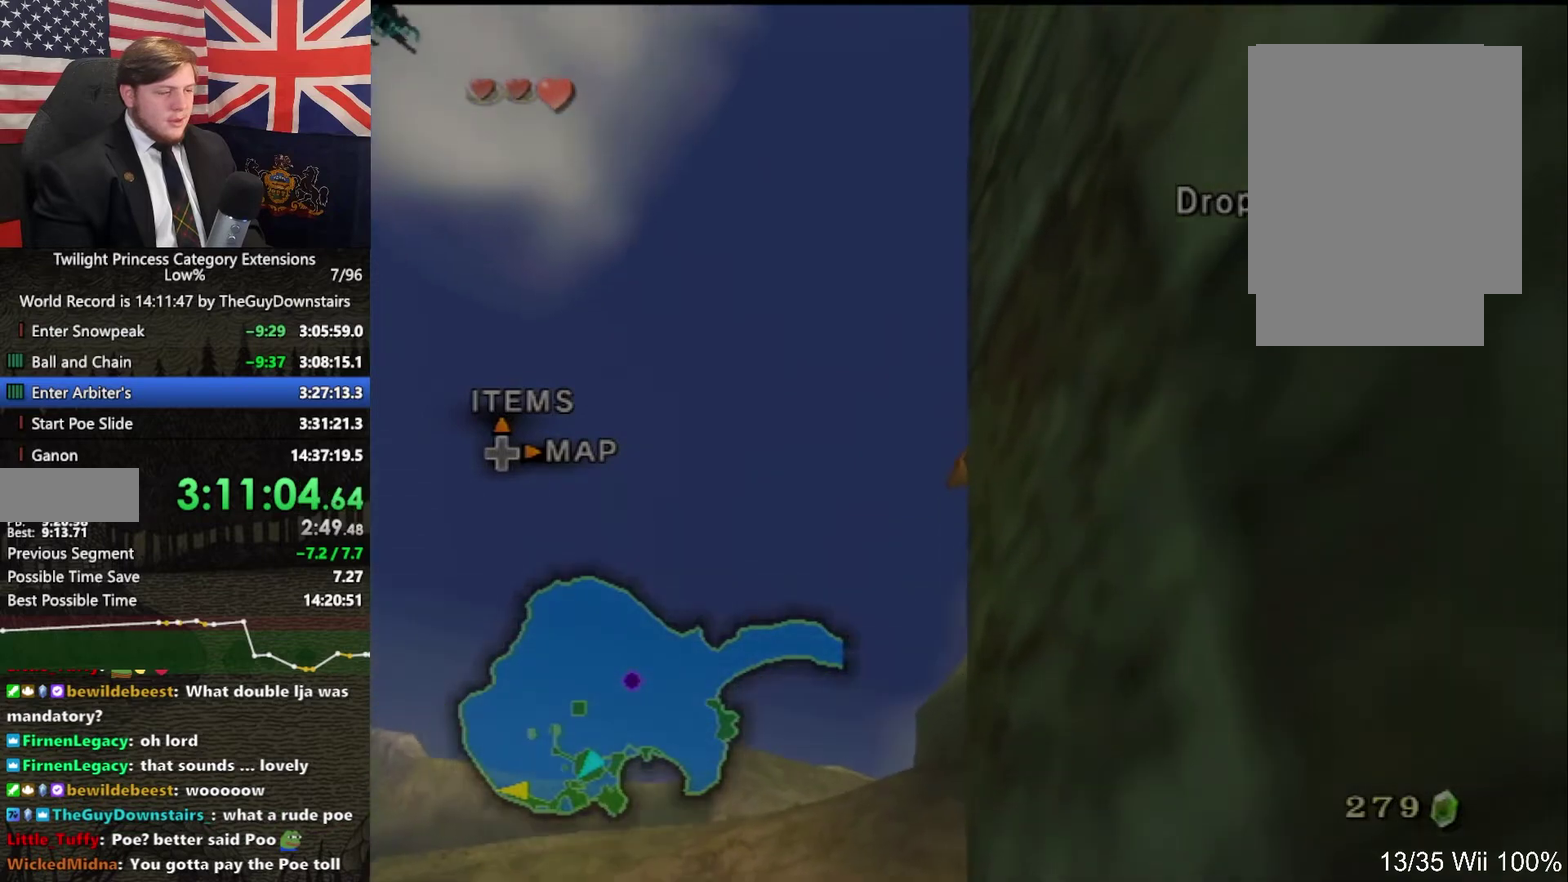
{"buttons": [], "left_stick": "up", "right_stick": "center", "events": []}
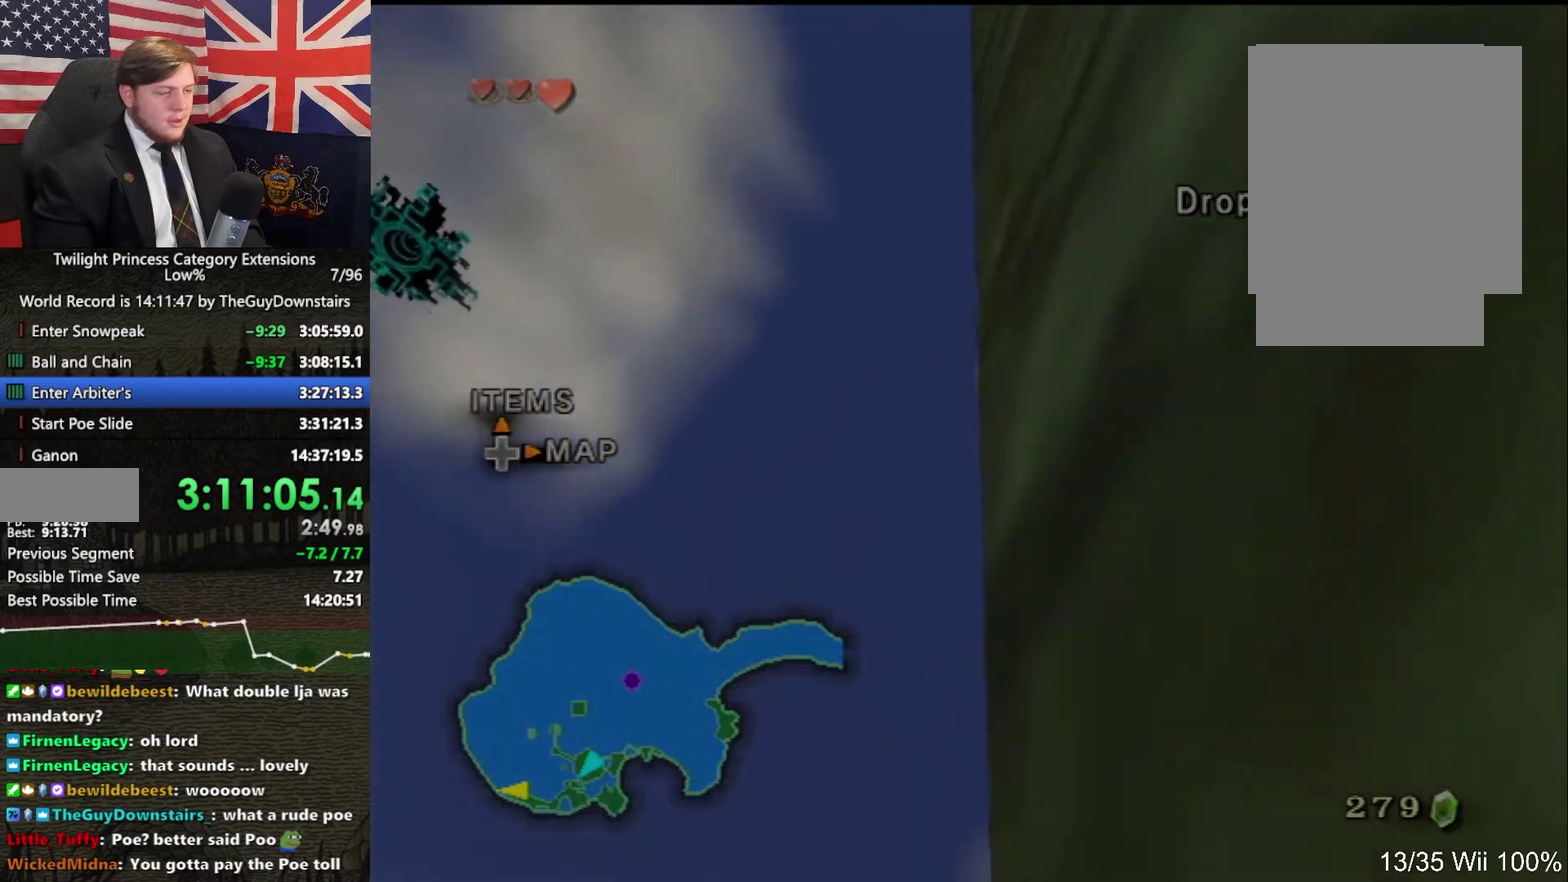
{"buttons": [], "left_stick": "up", "right_stick": "center", "events": []}
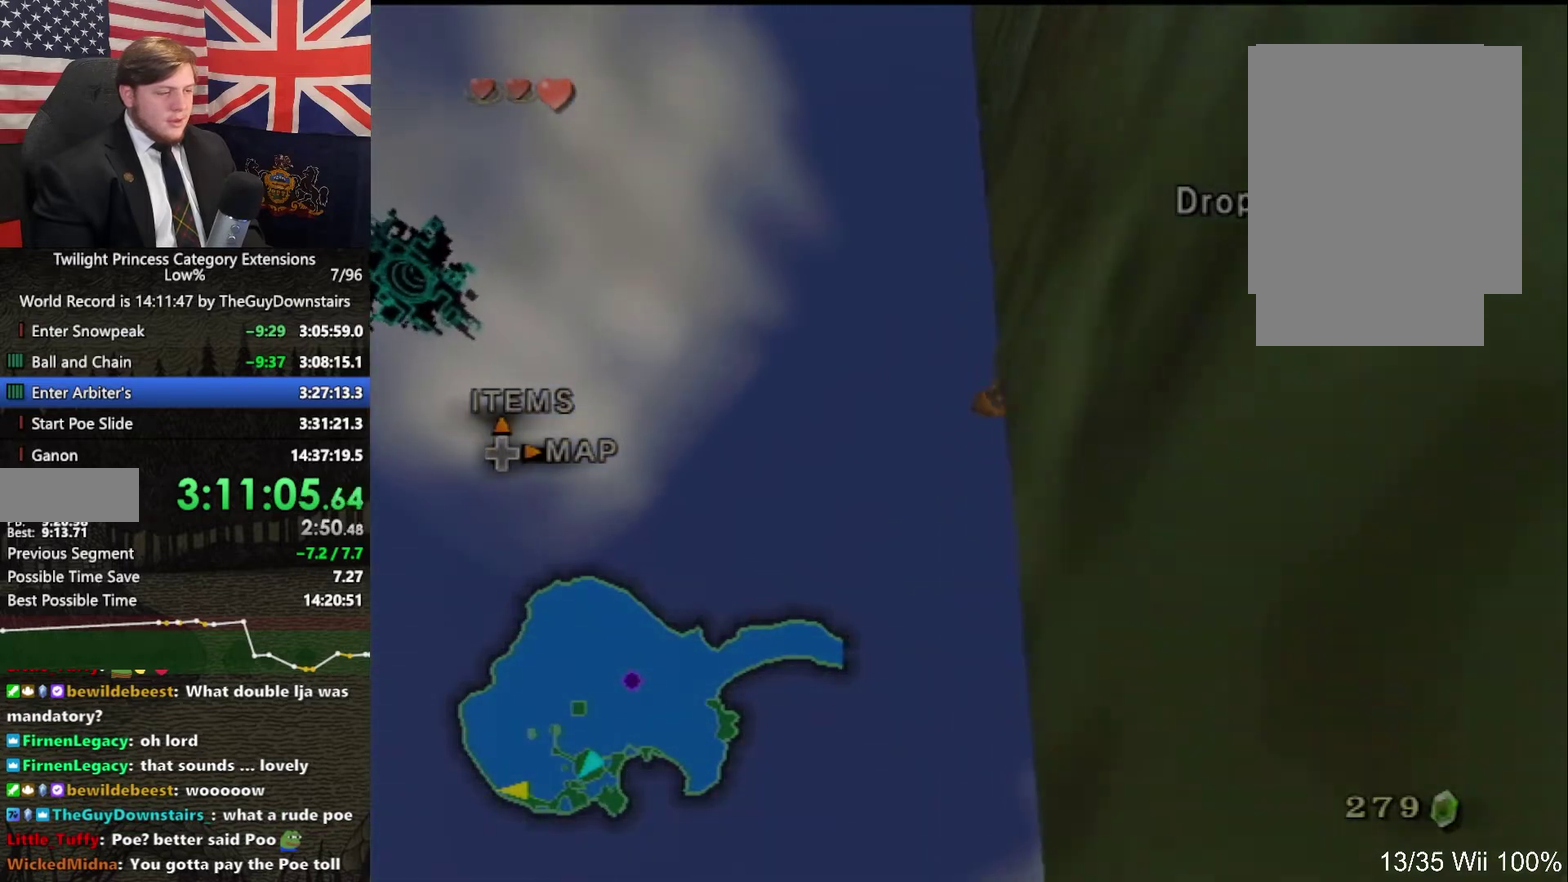
{"buttons": [], "left_stick": "up", "right_stick": "center", "events": []}
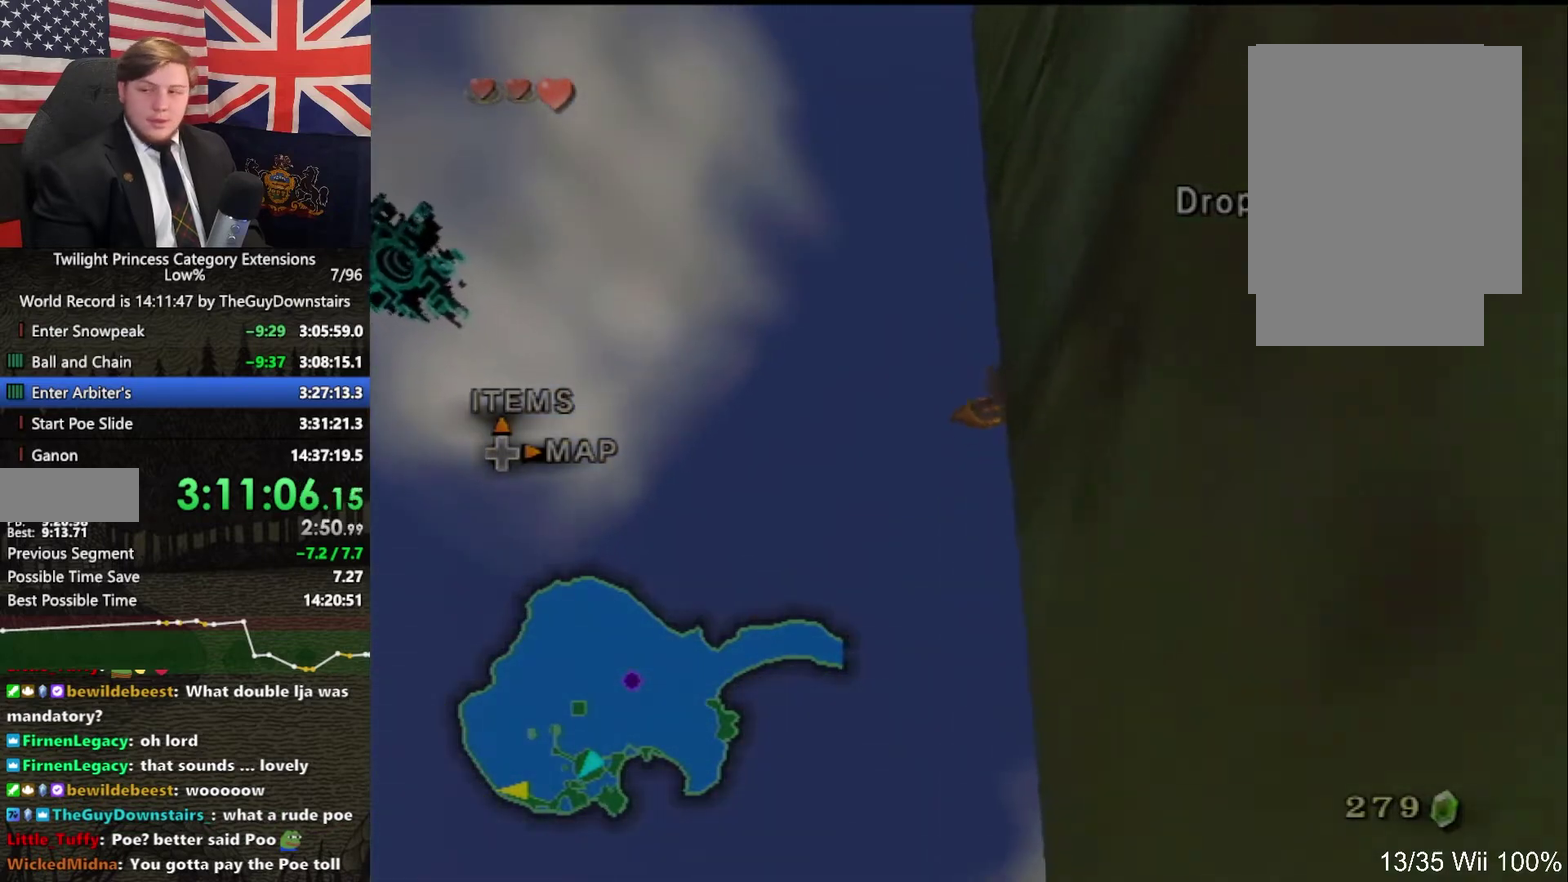
{"buttons": [], "left_stick": "up", "right_stick": "center", "events": []}
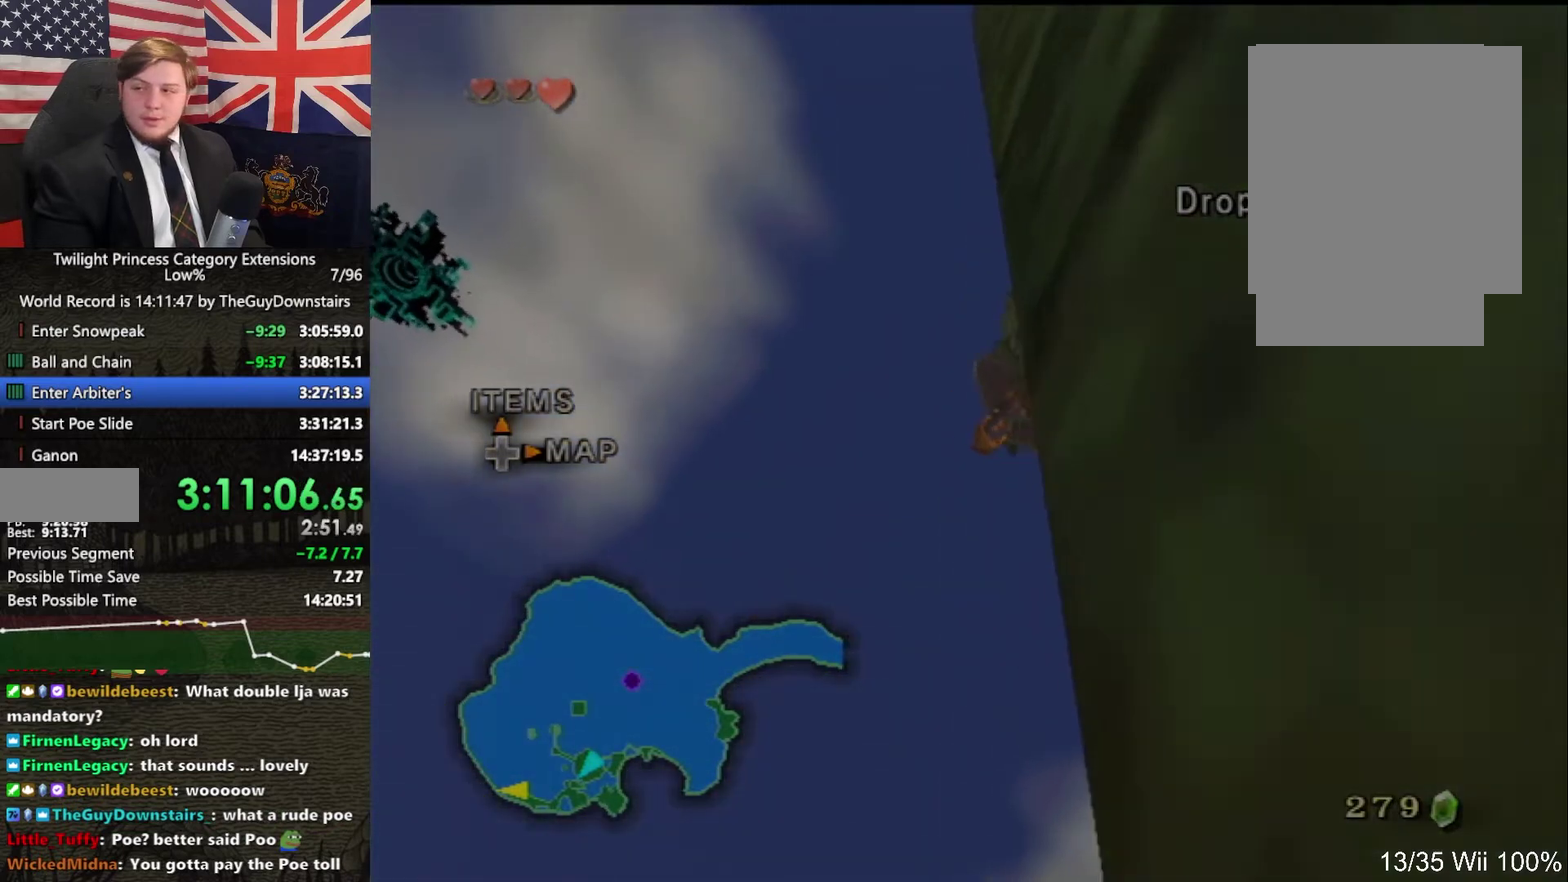
{"buttons": [], "left_stick": "up", "right_stick": "center", "events": []}
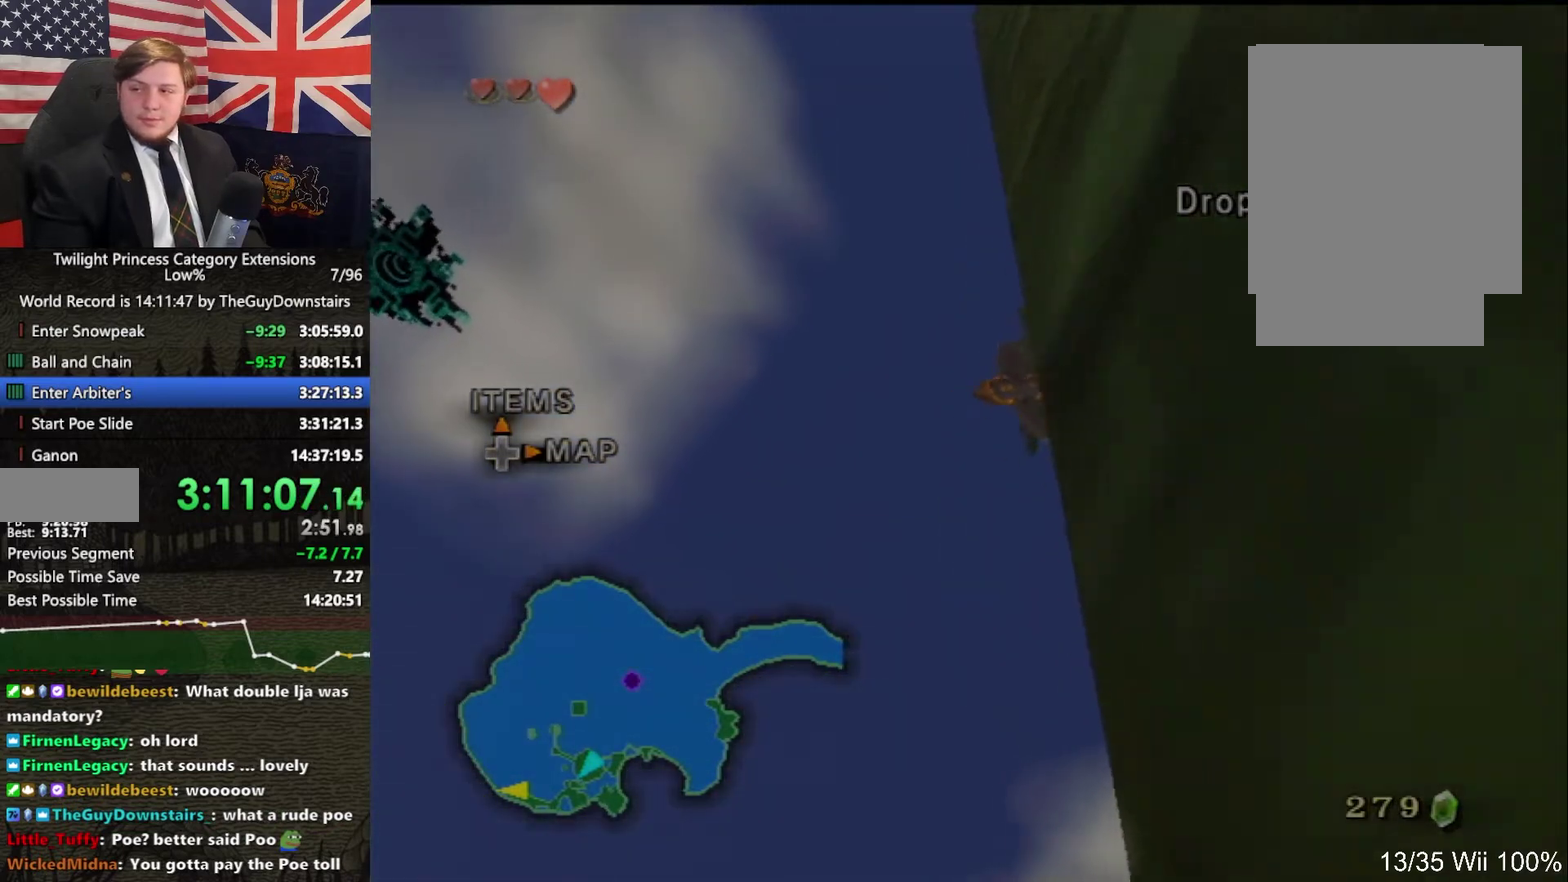
{"buttons": [], "left_stick": "up", "right_stick": "center", "events": []}
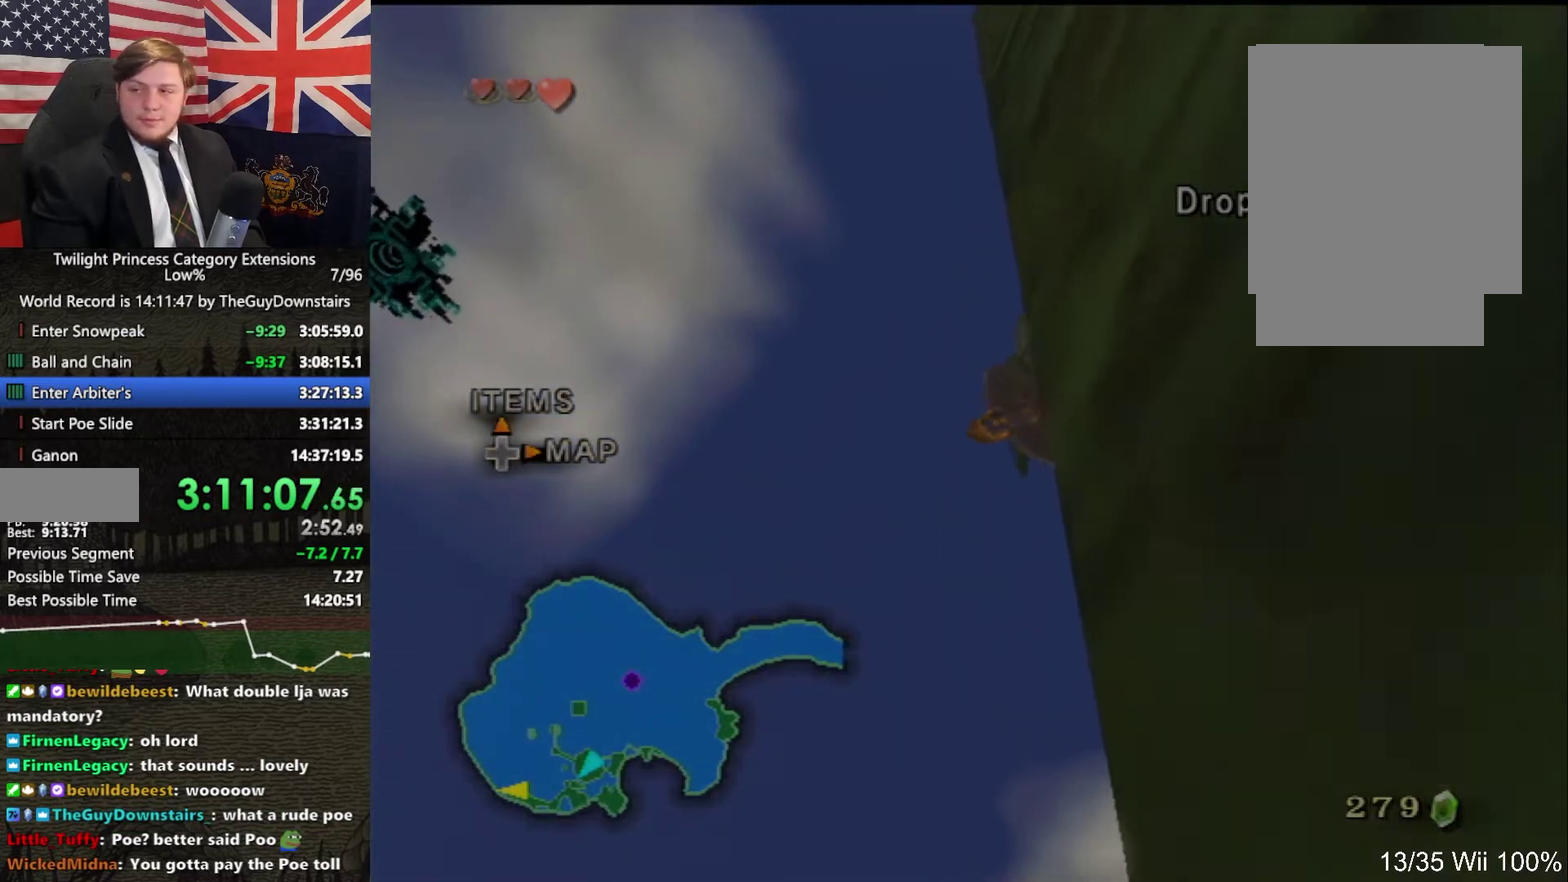
{"buttons": [], "left_stick": "up", "right_stick": "center", "events": []}
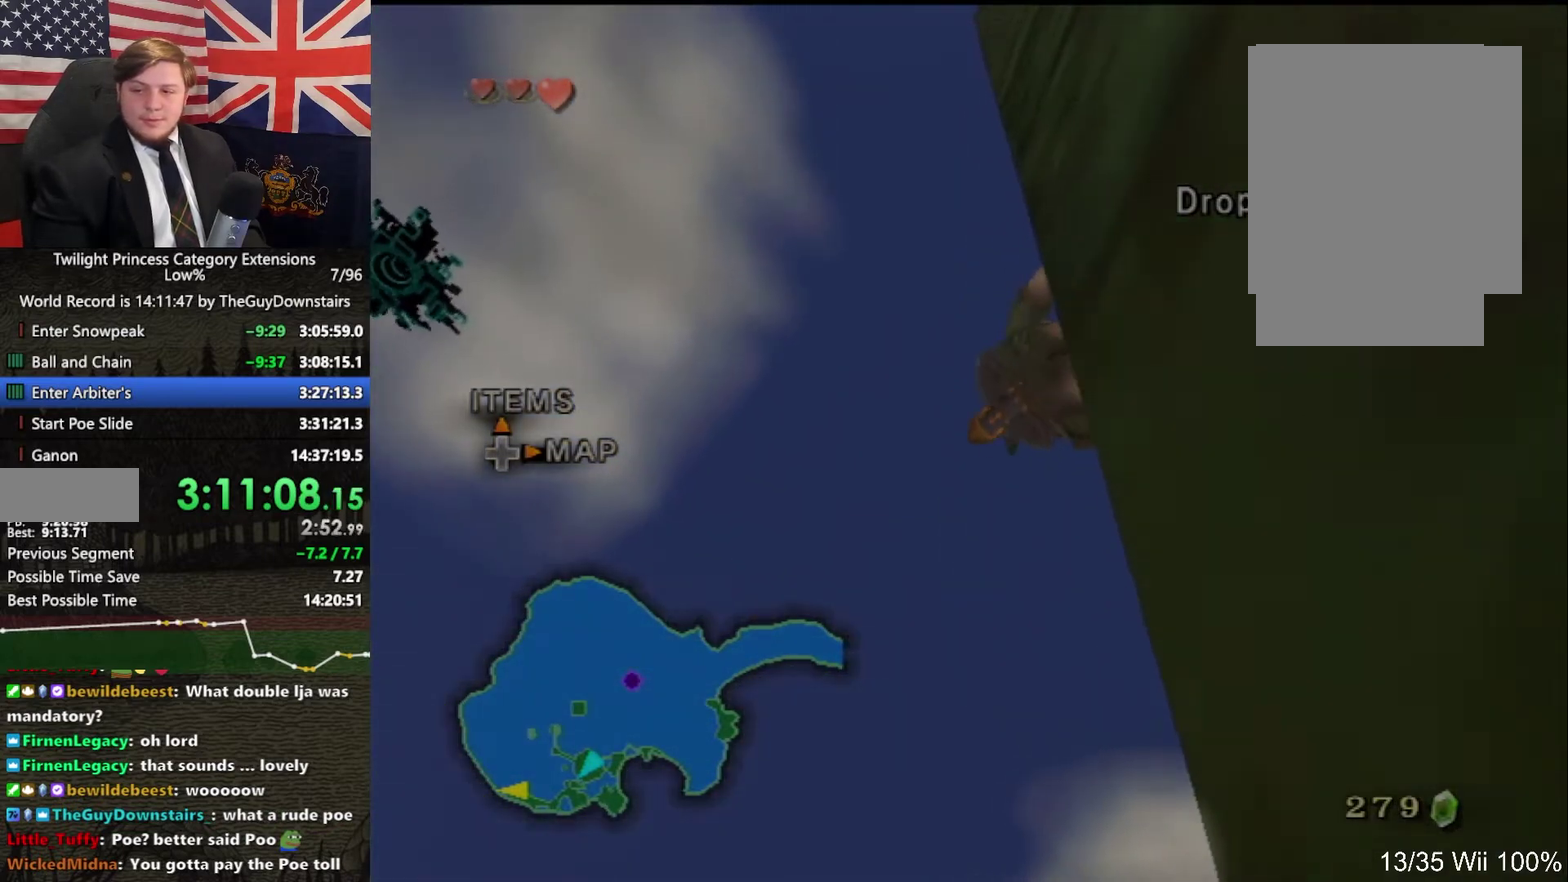
{"buttons": [], "left_stick": "up", "right_stick": "center", "events": []}
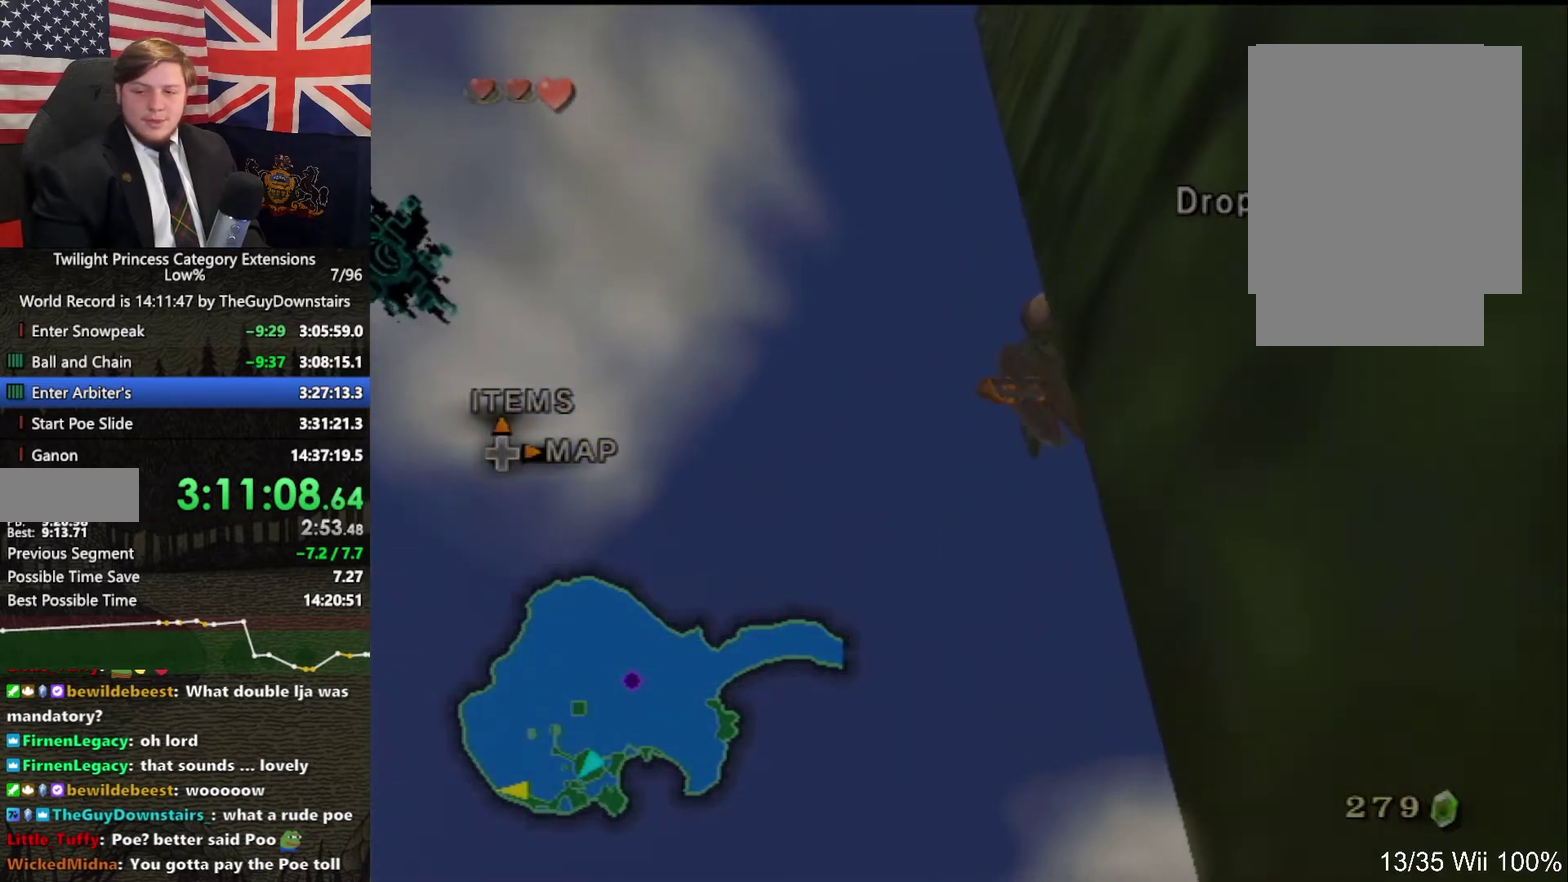
{"buttons": [], "left_stick": "up", "right_stick": "center", "events": []}
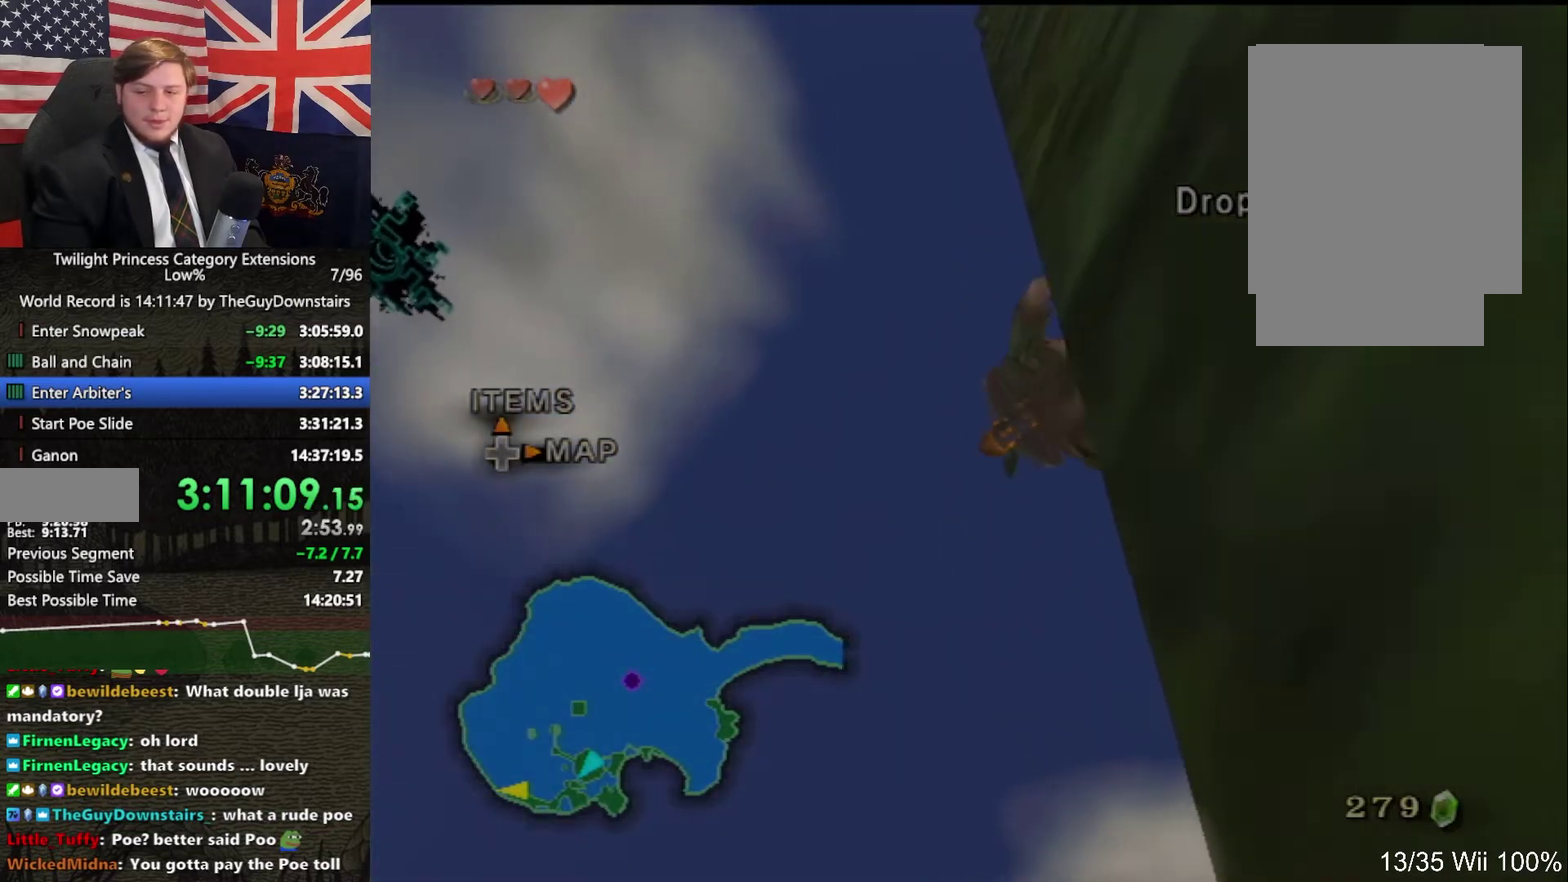
{"buttons": [], "left_stick": "up", "right_stick": "center", "events": []}
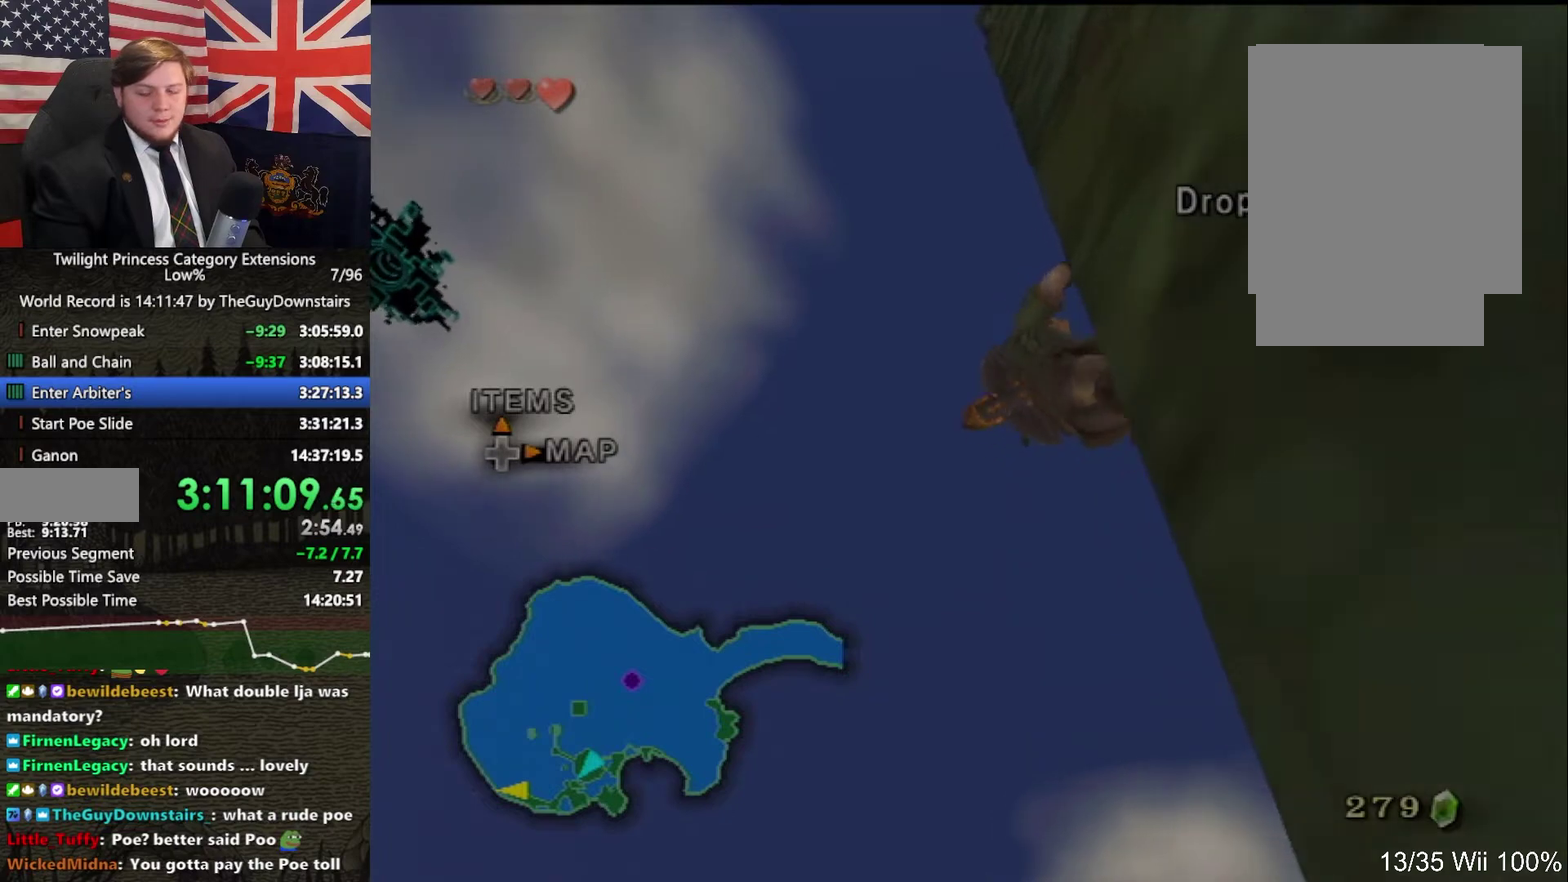
{"buttons": [], "left_stick": "up", "right_stick": "center", "events": []}
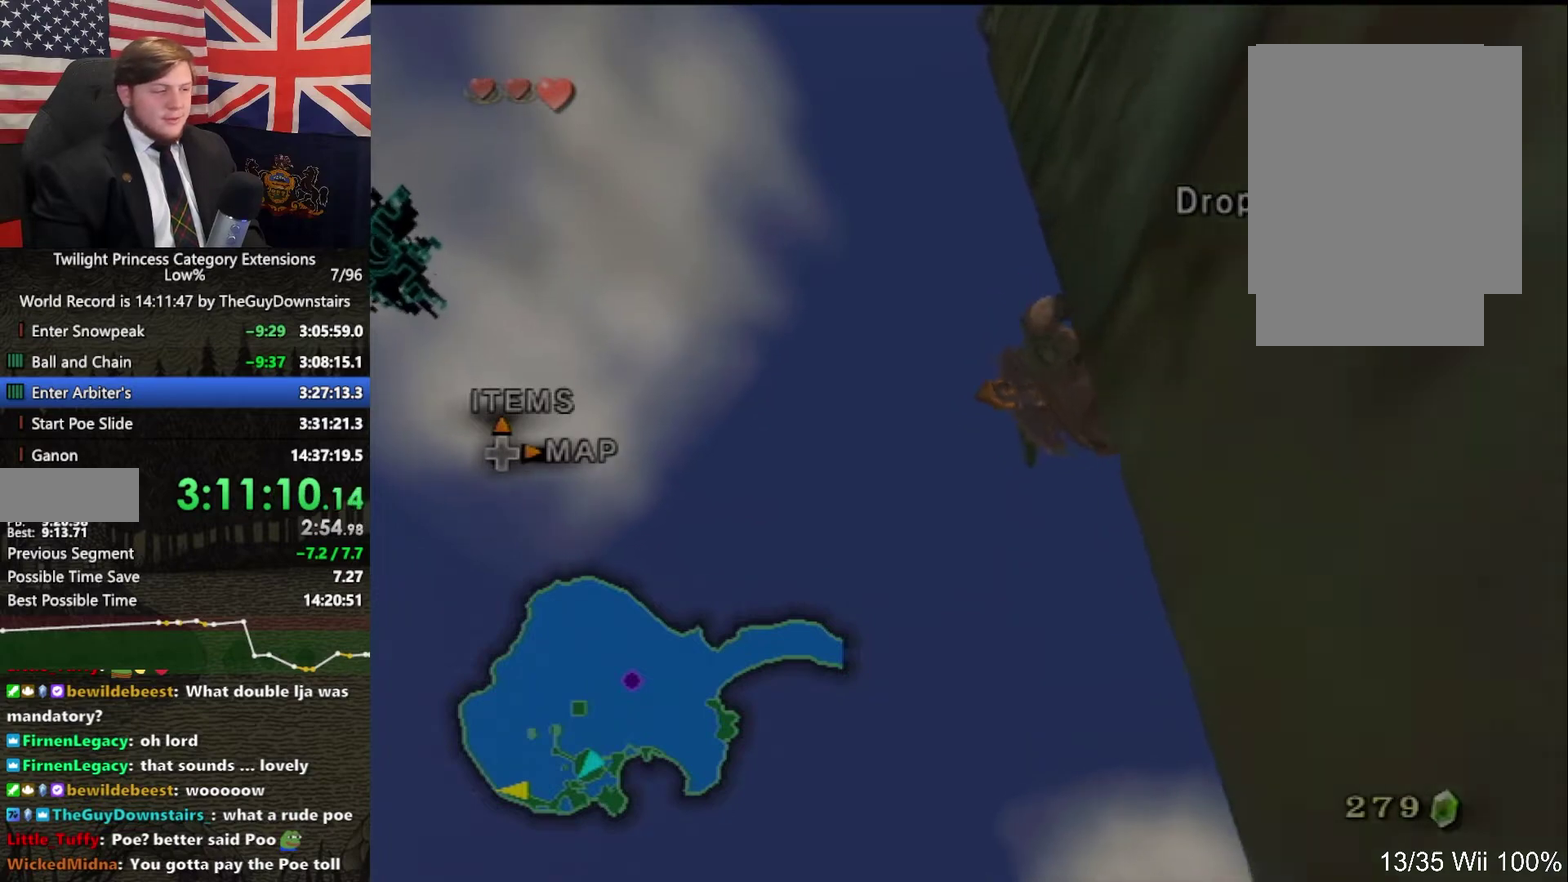
{"buttons": [], "left_stick": "up", "right_stick": "center", "events": []}
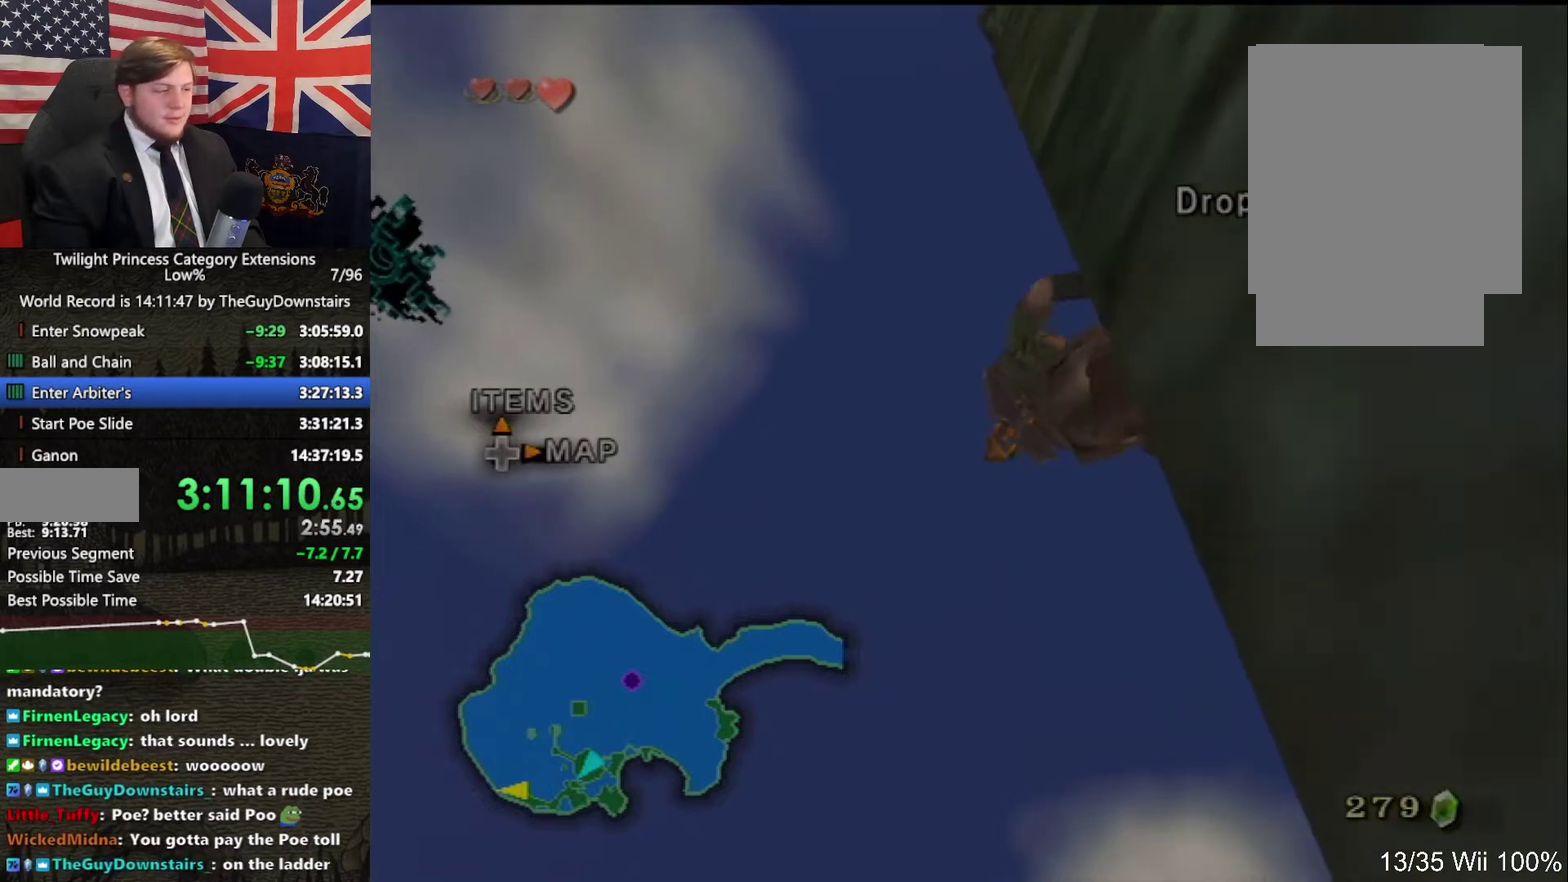
{"buttons": [], "left_stick": "up", "right_stick": "center", "events": []}